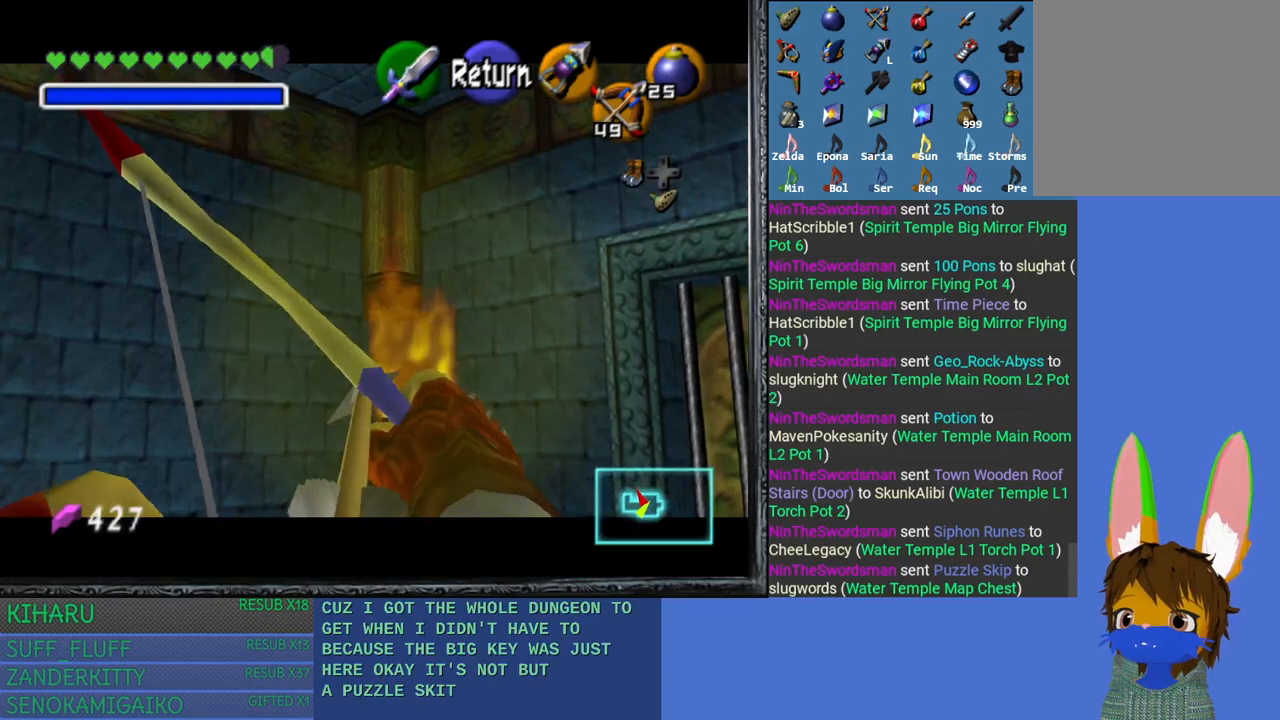
Gameplay with a controller (PlayStation layout); each line is a JSON object with the inputs held at the frame after it. "events" lists button and stick changes between this image and that frame as [ms after this image, input, new state], when the widget could be followed in between.
{"buttons": [], "left_stick": "center", "right_stick": "down", "events": [[217, "left_stick", "up"], [317, "left_stick", "center"], [483, "right_stick", "down"]]}
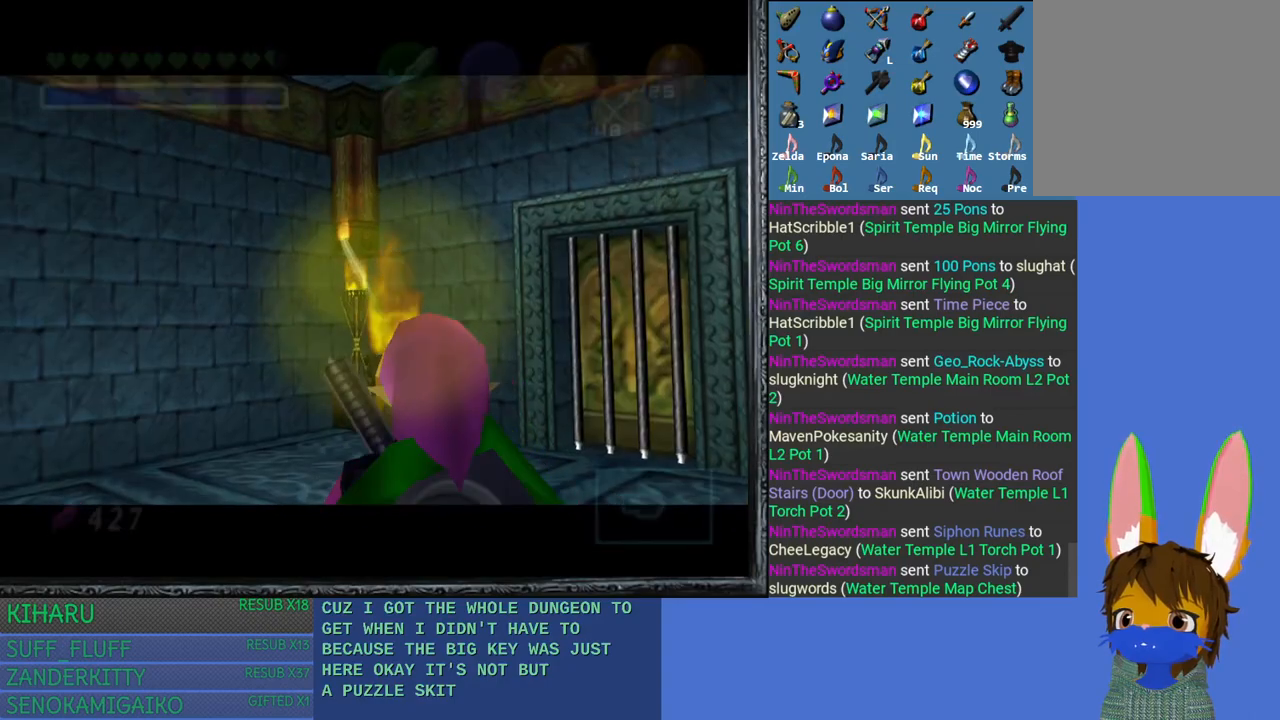
{"buttons": [], "left_stick": "center", "right_stick": "center", "events": [[83, "right_stick", "center"]]}
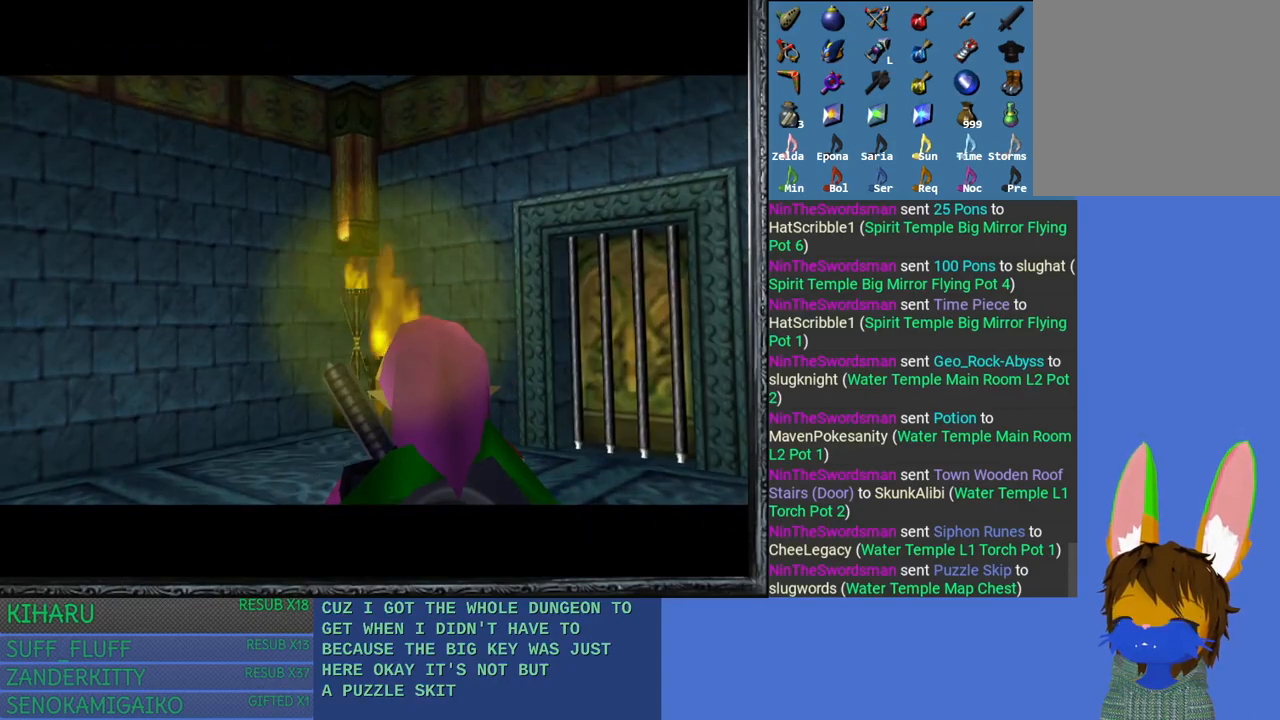
{"buttons": [], "left_stick": "center", "right_stick": "center", "events": []}
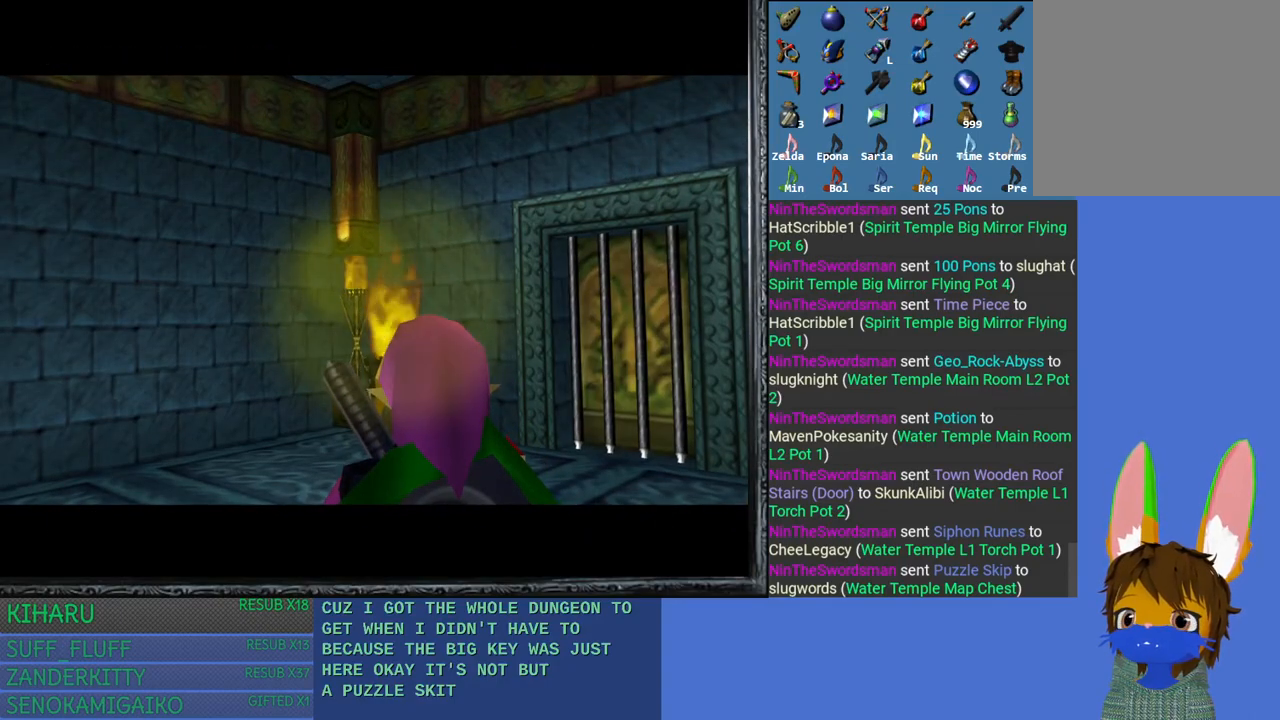
{"buttons": [], "left_stick": "up-right", "right_stick": "center", "events": [[333, "left_stick", "up-right"]]}
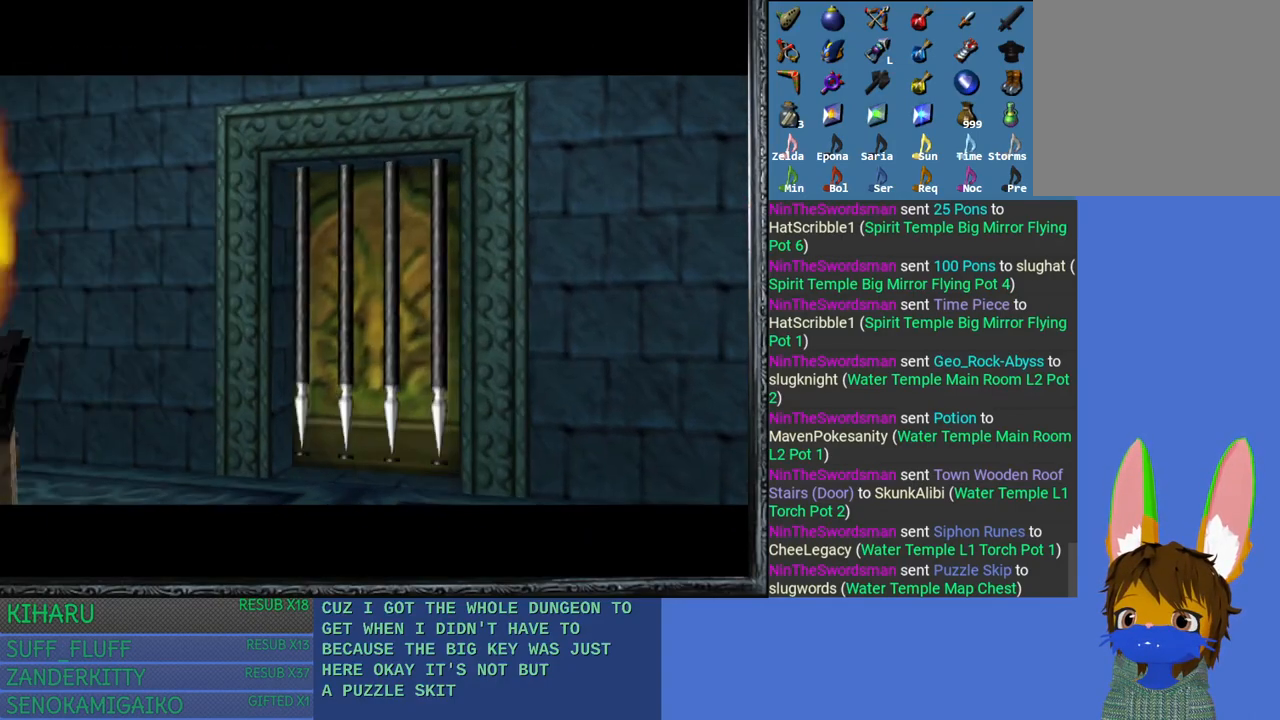
{"buttons": [], "left_stick": "up", "right_stick": "center", "events": [[183, "left_stick", "up"]]}
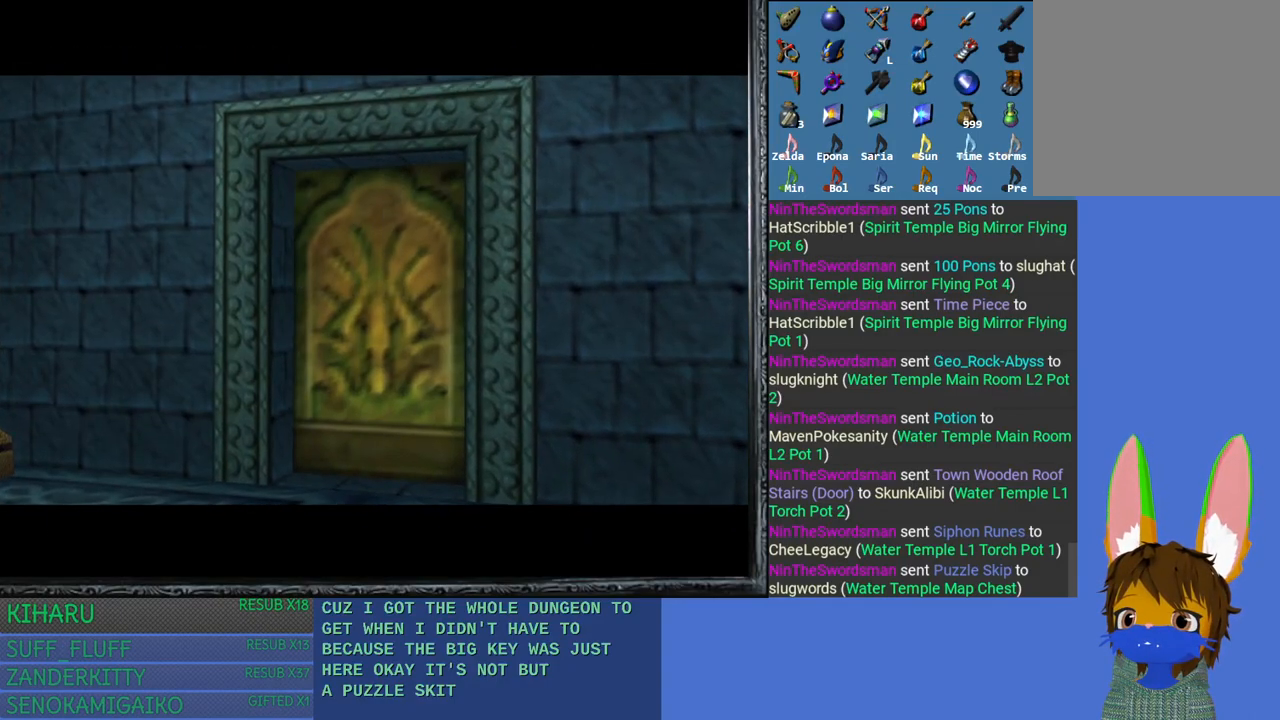
{"buttons": [], "left_stick": "up", "right_stick": "center", "events": []}
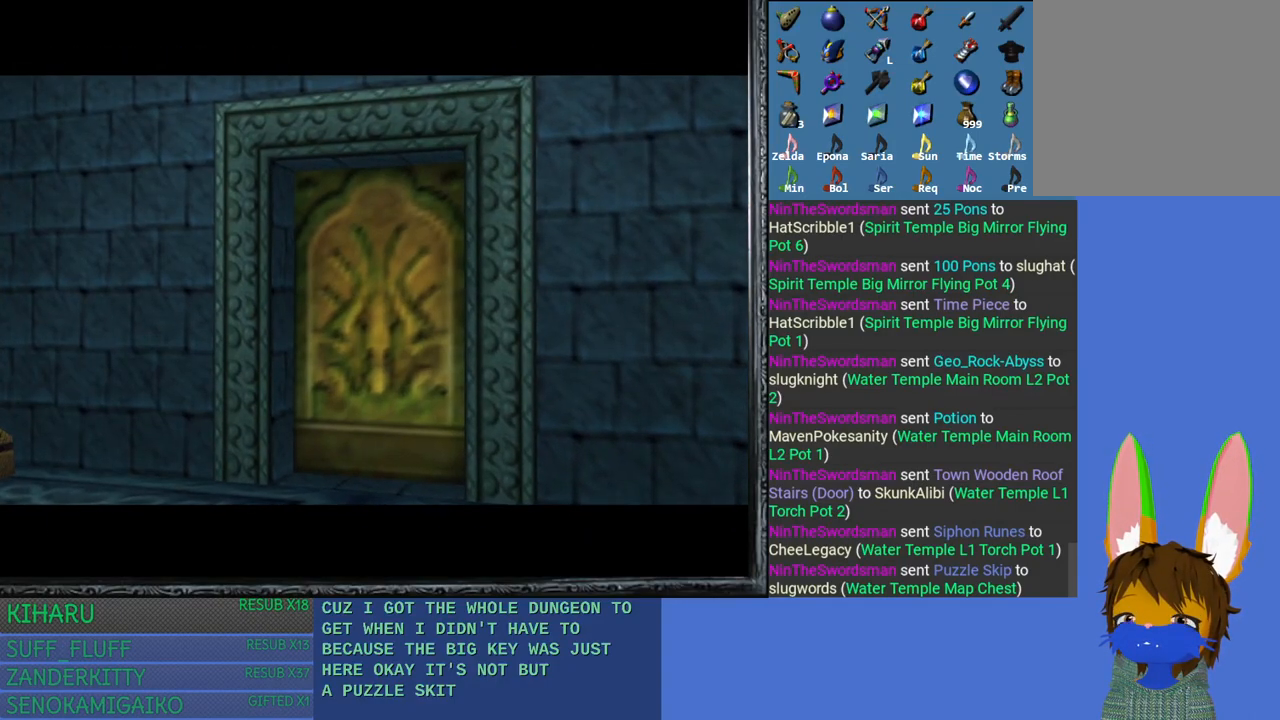
{"buttons": [], "left_stick": "up", "right_stick": "center", "events": []}
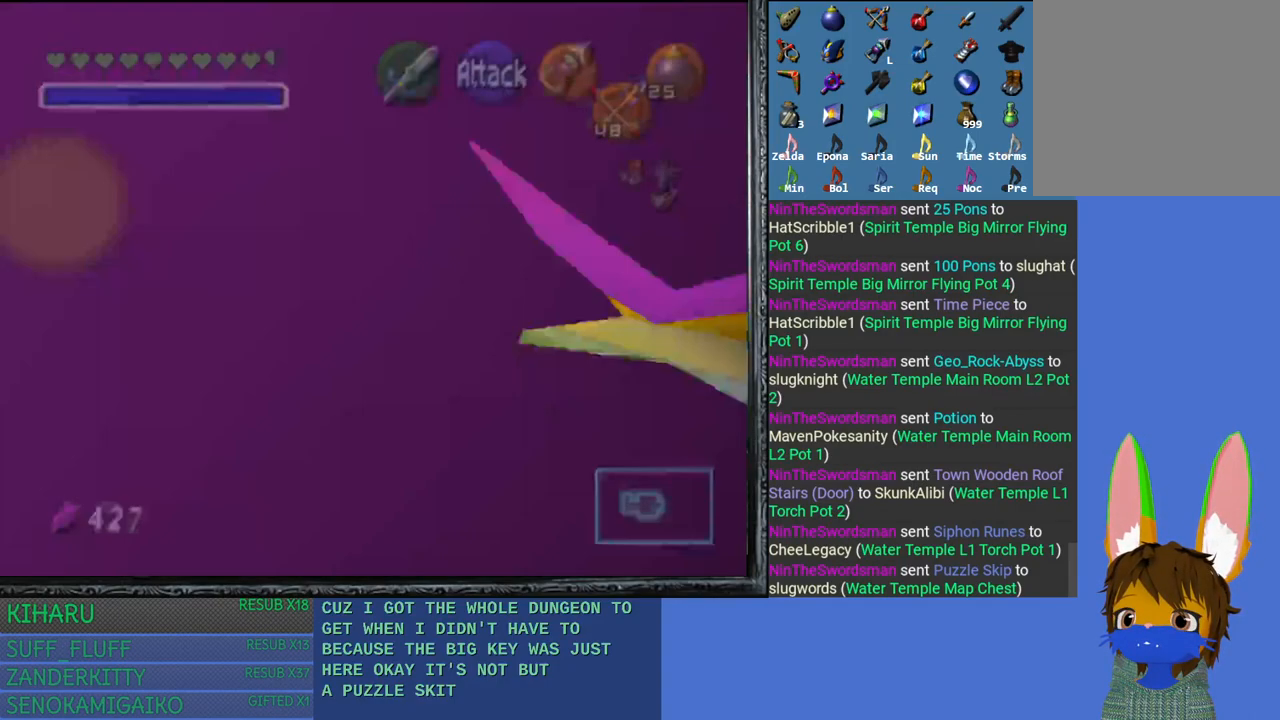
{"buttons": [], "left_stick": "up", "right_stick": "center", "events": []}
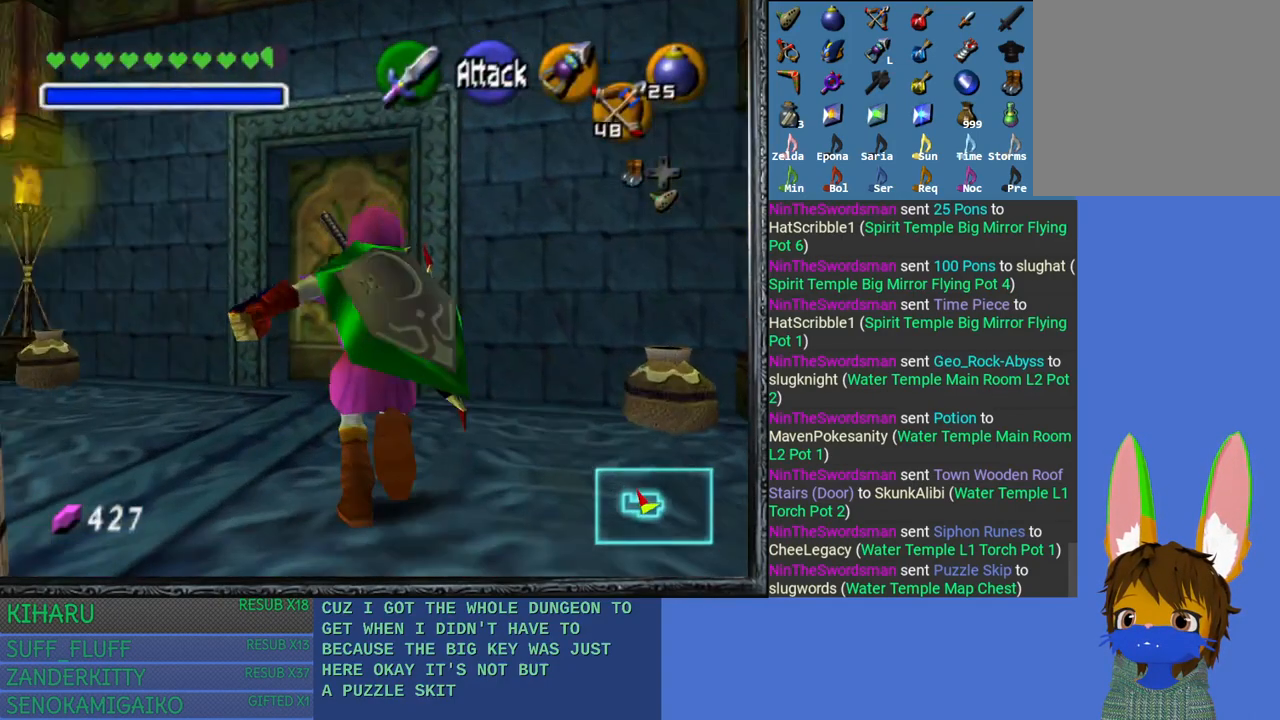
{"buttons": [], "left_stick": "up-right", "right_stick": "center", "events": [[500, "left_stick", "up-right"]]}
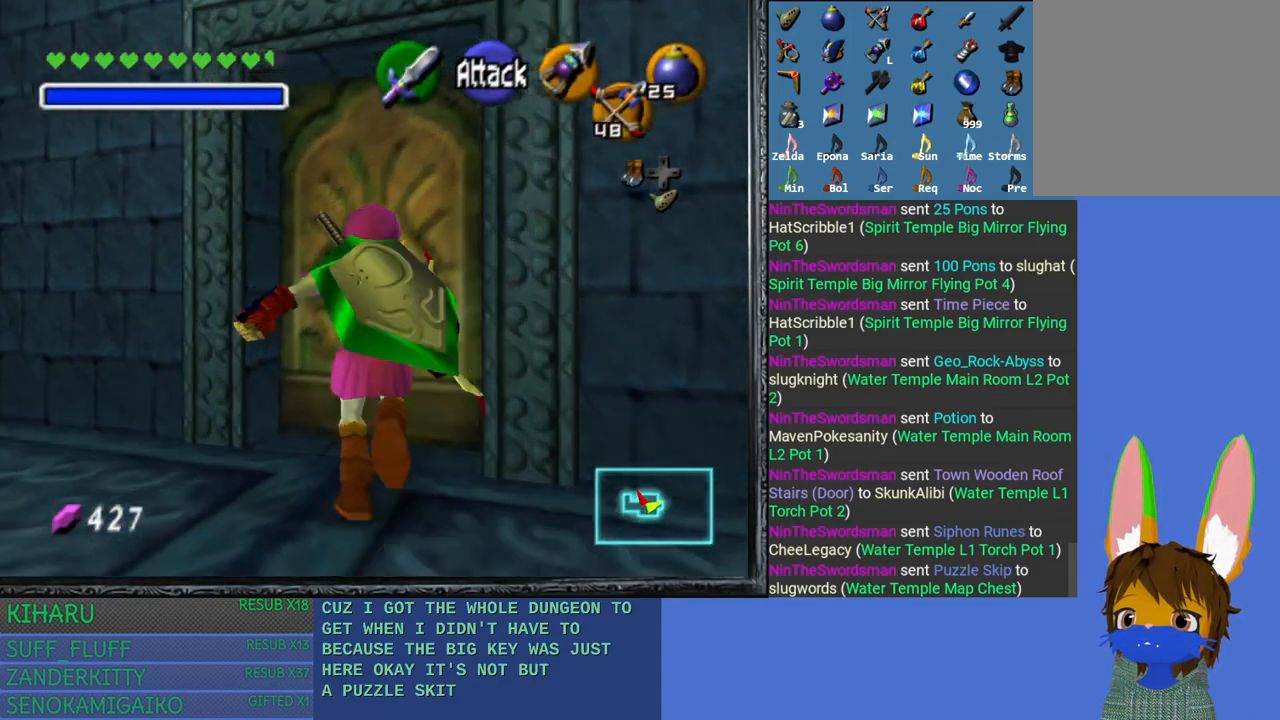
{"buttons": [], "left_stick": "up-right", "right_stick": "center", "events": [[17, "CROSS", "down"], [317, "CROSS", "up"]]}
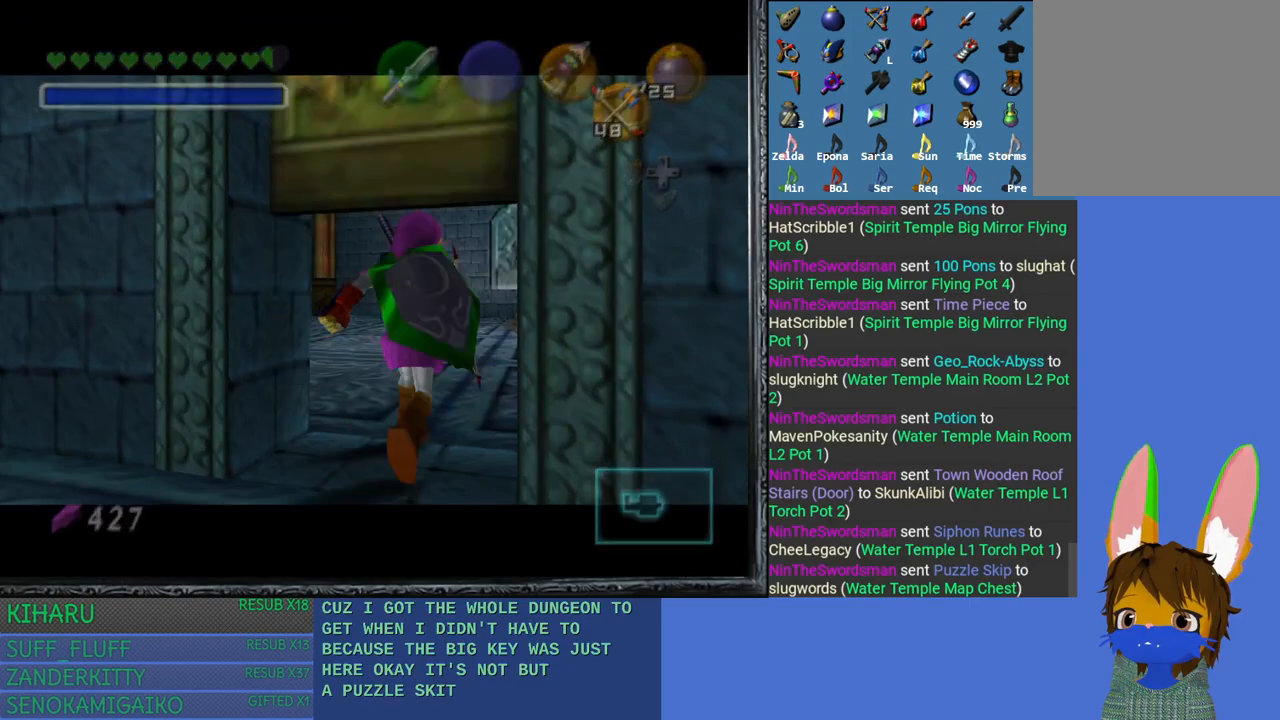
{"buttons": [], "left_stick": "up-right", "right_stick": "center", "events": []}
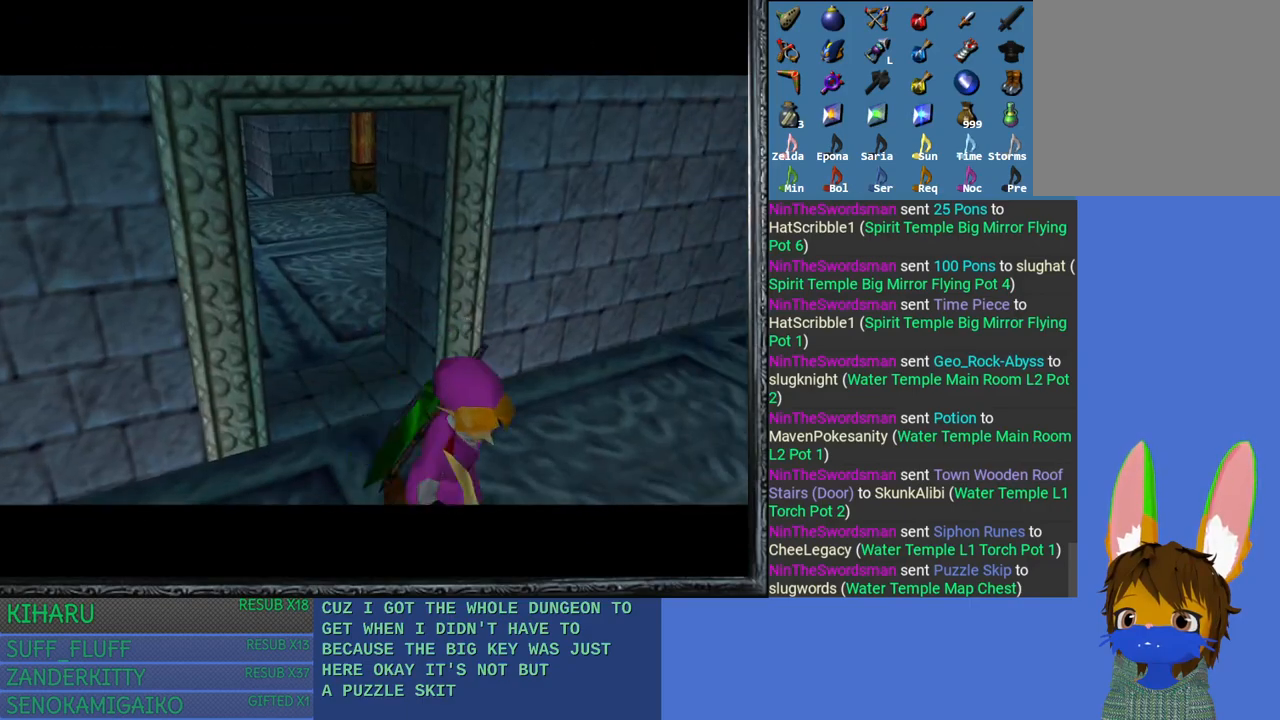
{"buttons": [], "left_stick": "center", "right_stick": "center", "events": [[100, "left_stick", "center"]]}
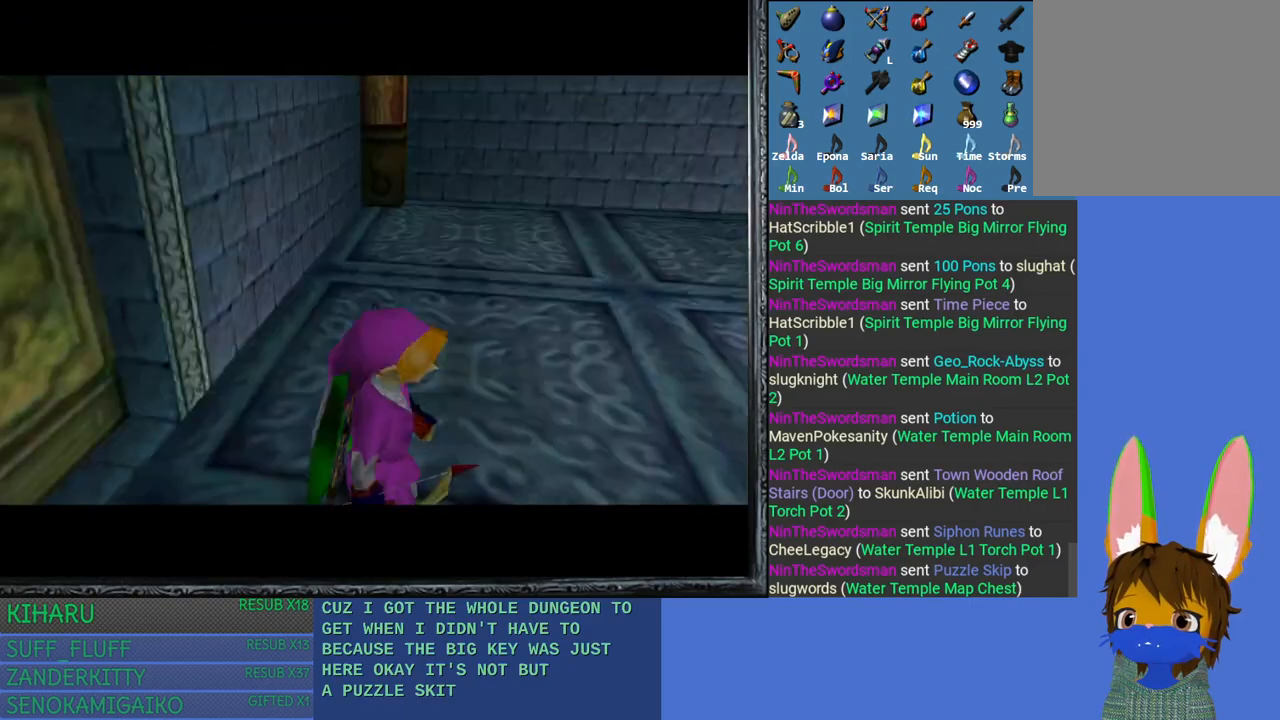
{"buttons": [], "left_stick": "up", "right_stick": "center", "events": [[367, "left_stick", "up"]]}
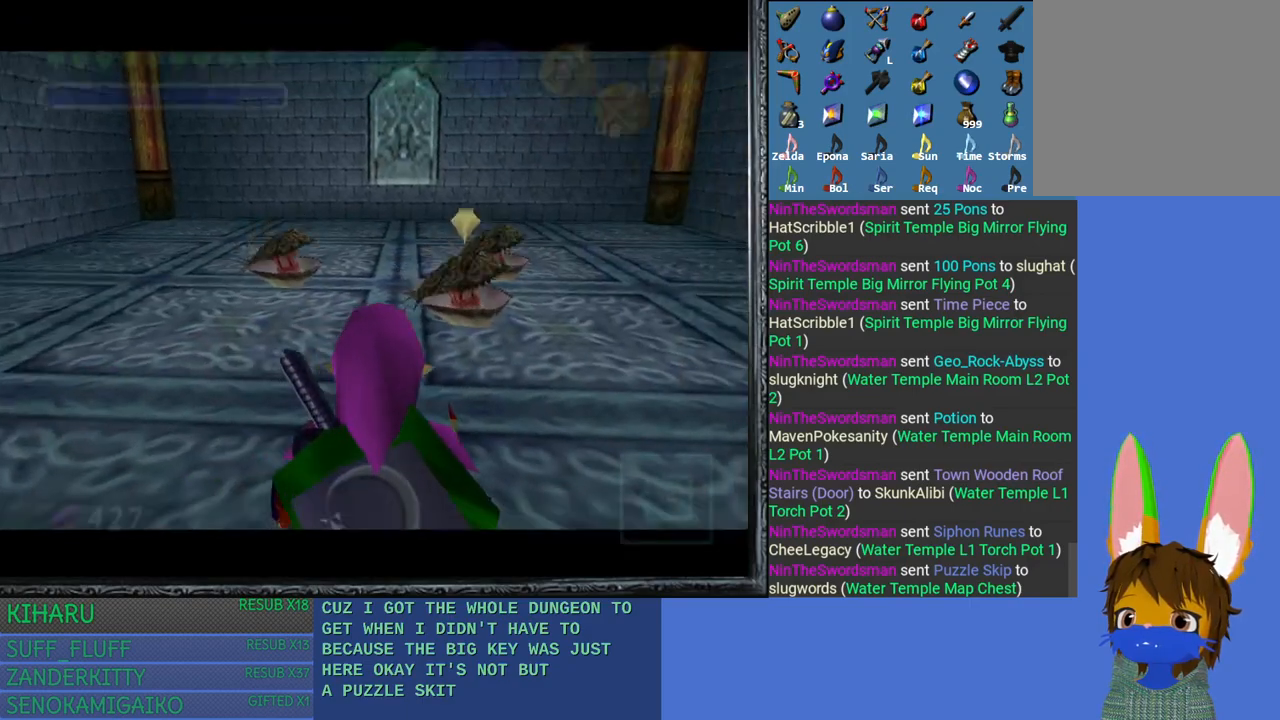
{"buttons": ["L2"], "left_stick": "center", "right_stick": "center", "events": [[200, "left_stick", "center"], [283, "L2", "down"]]}
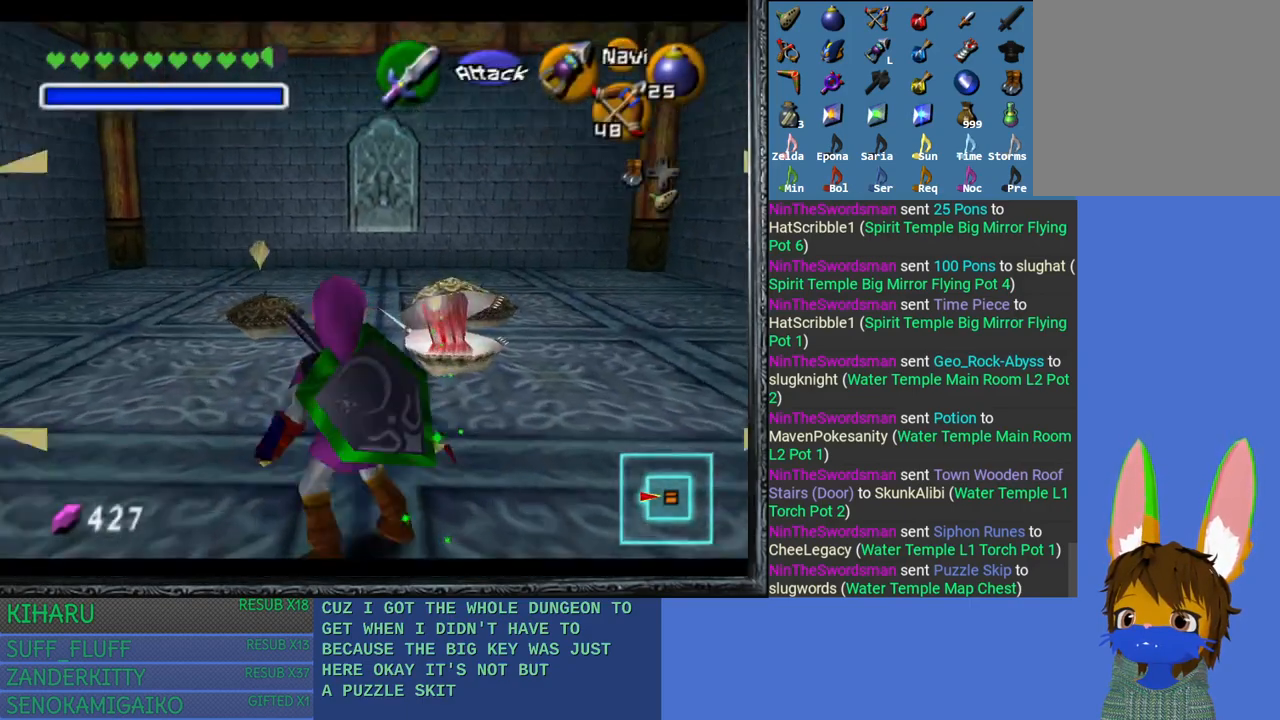
{"buttons": ["L2"], "left_stick": "right", "right_stick": "left", "events": [[100, "left_stick", "right"], [167, "right_stick", "left"], [400, "right_stick", "center"], [483, "right_stick", "left"]]}
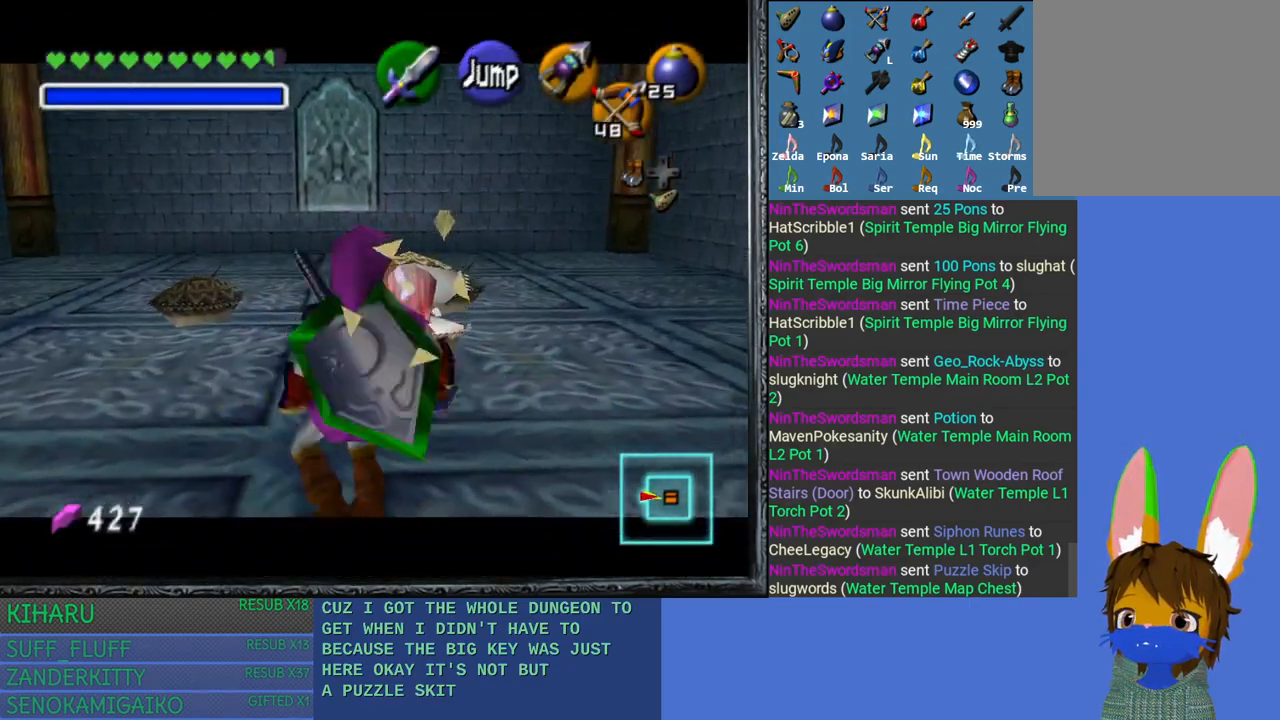
{"buttons": ["L2"], "left_stick": "right", "right_stick": "center", "events": [[67, "left_stick", "center"], [150, "left_stick", "right"], [283, "right_stick", "center"]]}
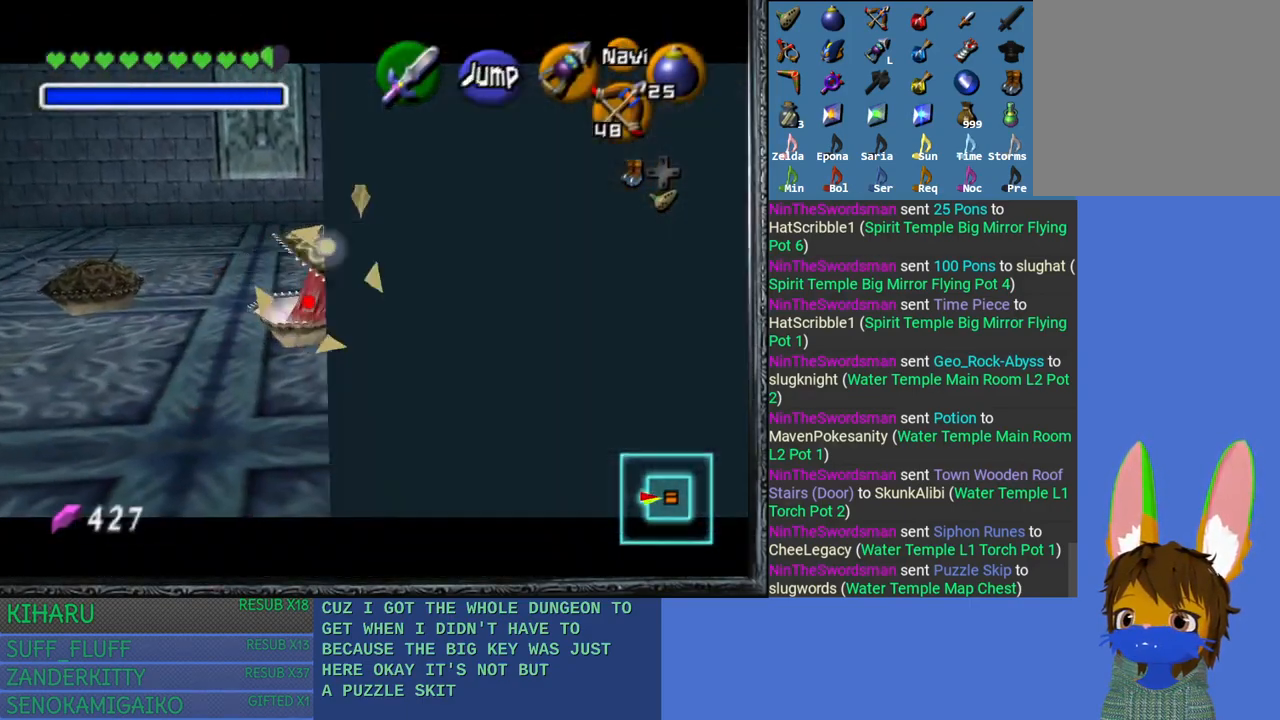
{"buttons": ["L2"], "left_stick": "right", "right_stick": "center", "events": []}
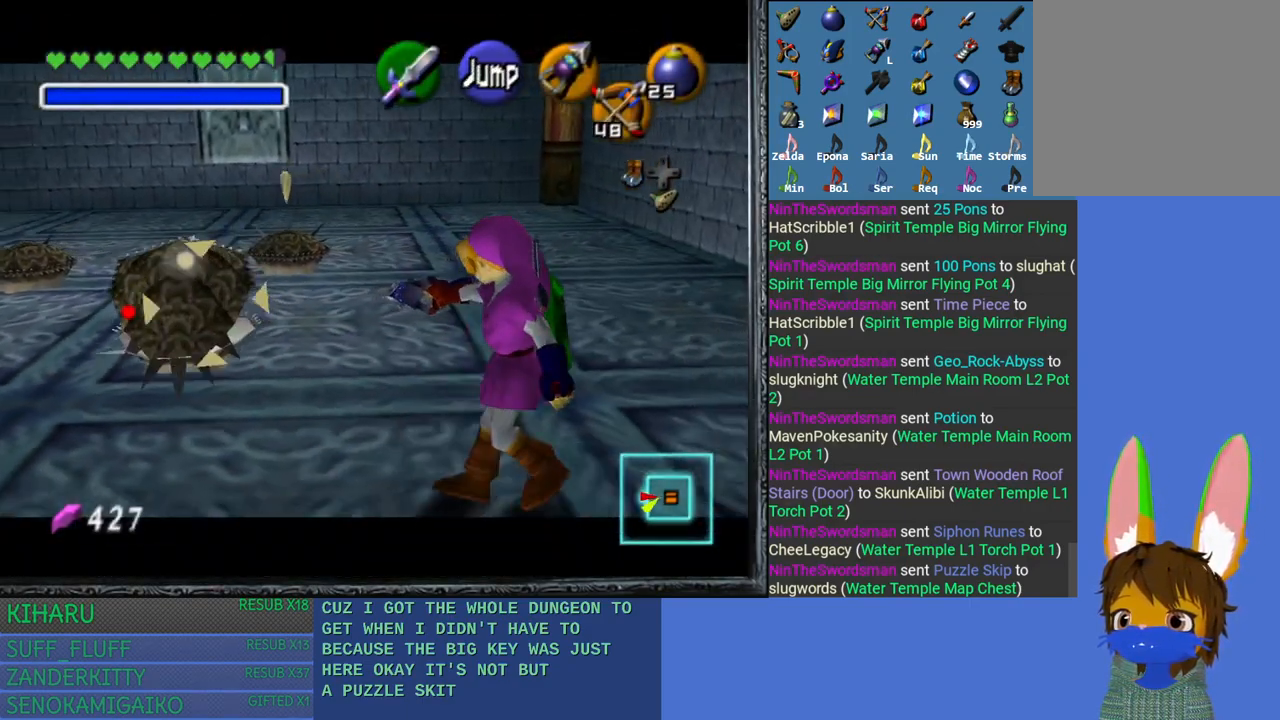
{"buttons": ["L2"], "left_stick": "center", "right_stick": "left", "events": [[17, "left_stick", "up-right"], [200, "left_stick", "center"], [450, "right_stick", "left"]]}
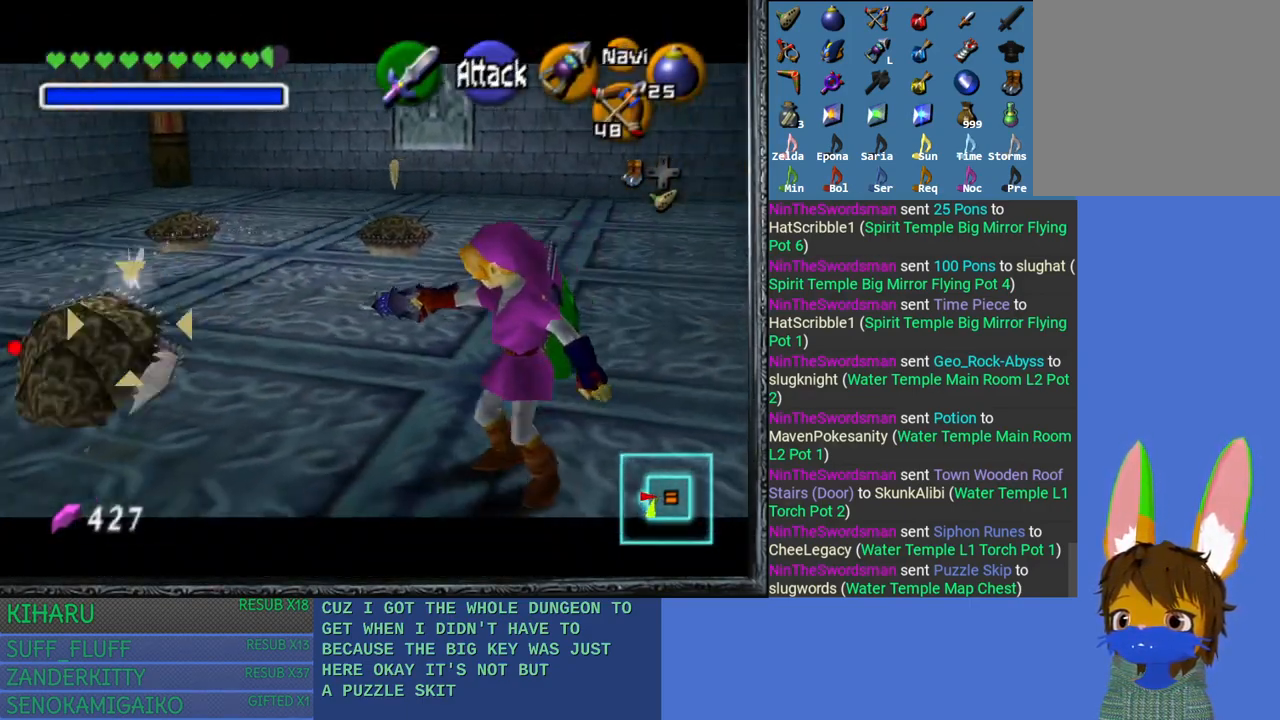
{"buttons": ["L2"], "left_stick": "center", "right_stick": "left", "events": []}
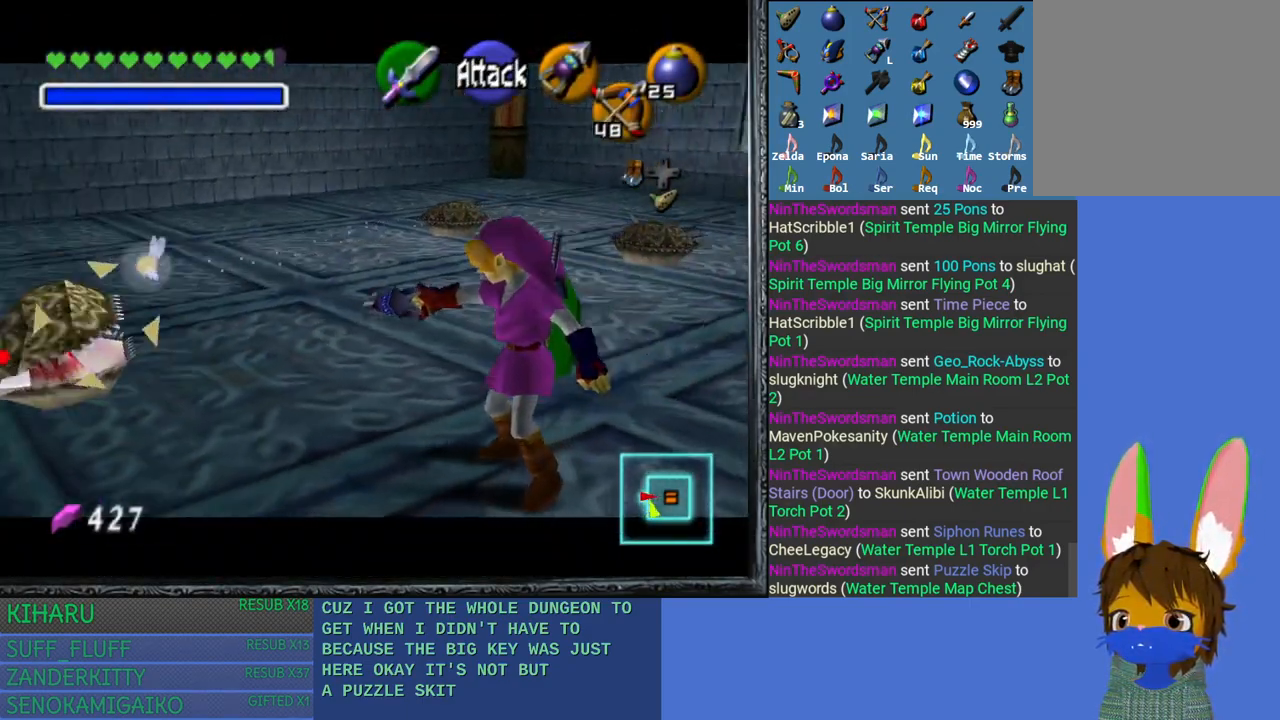
{"buttons": ["L2"], "left_stick": "up-left", "right_stick": "left", "events": [[33, "left_stick", "up-left"], [183, "left_stick", "center"], [367, "left_stick", "up-left"]]}
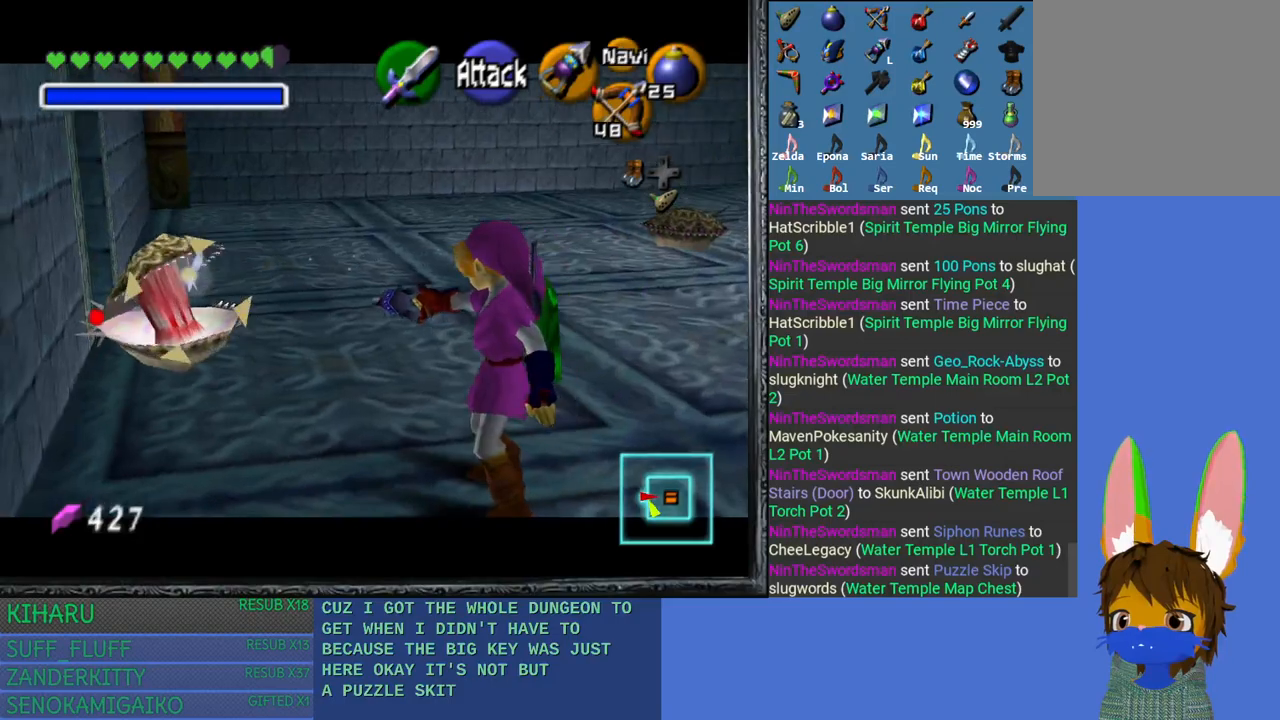
{"buttons": ["L2"], "left_stick": "center", "right_stick": "center", "events": [[50, "left_stick", "center"], [267, "right_stick", "center"]]}
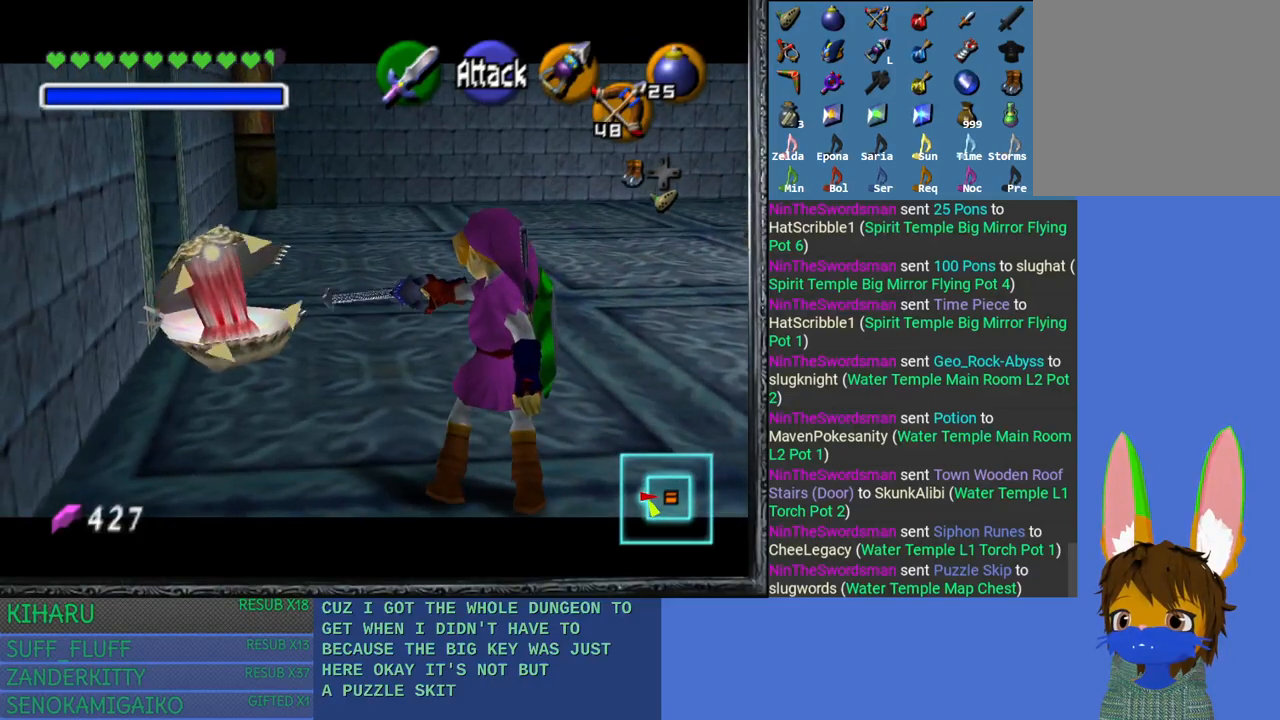
{"buttons": ["L2"], "left_stick": "up-right", "right_stick": "center", "events": [[467, "left_stick", "up-right"]]}
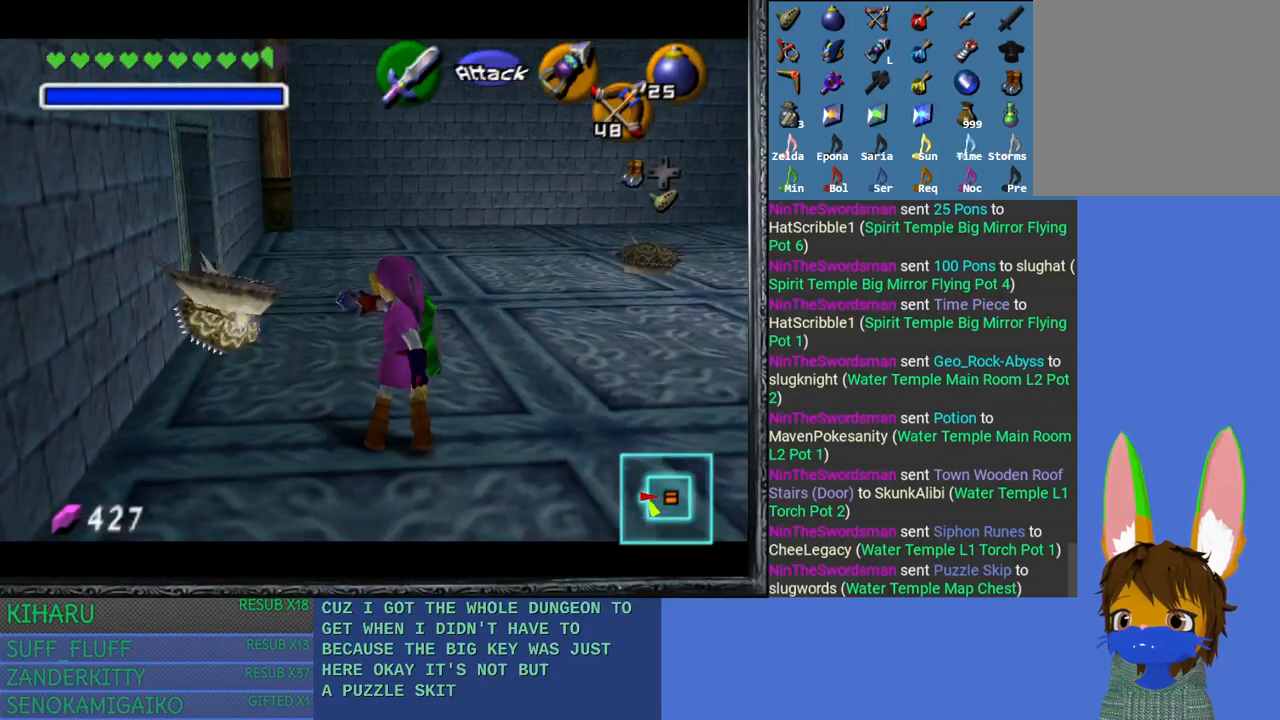
{"buttons": ["L2"], "left_stick": "center", "right_stick": "center", "events": [[67, "L2", "up"], [417, "left_stick", "center"], [500, "L2", "down"]]}
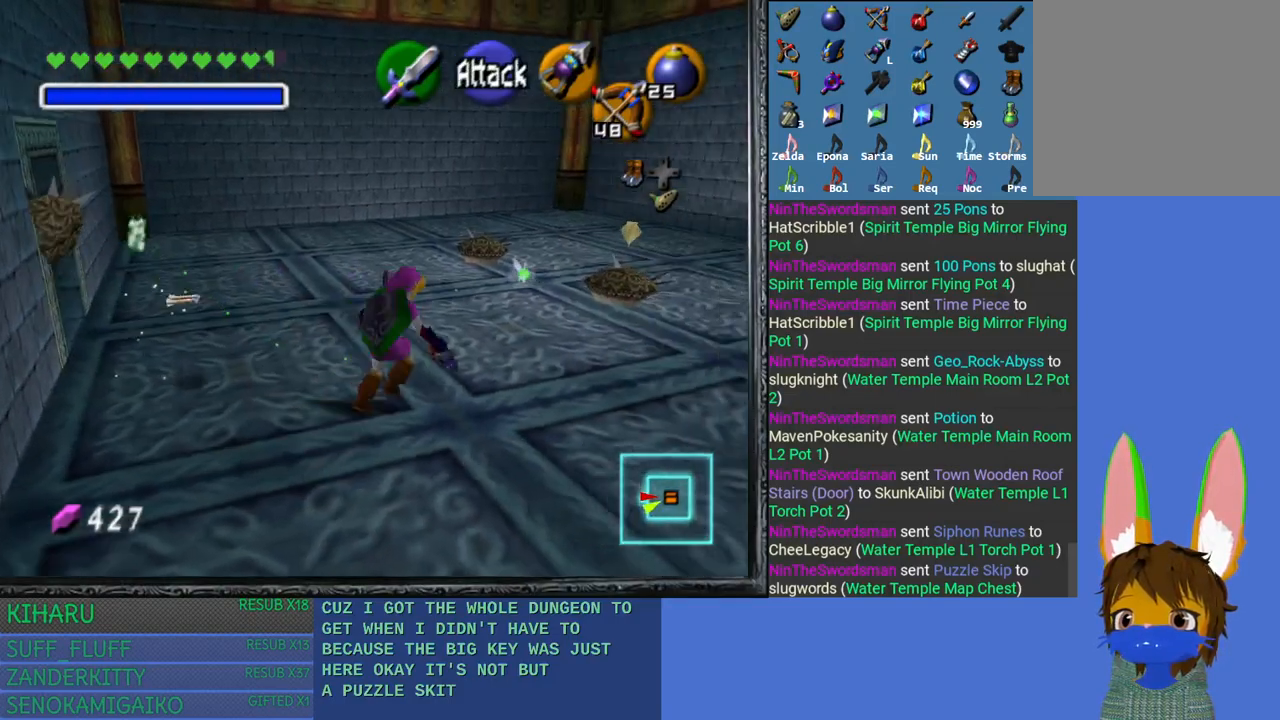
{"buttons": ["L2"], "left_stick": "right", "right_stick": "left", "events": [[333, "right_stick", "left"], [350, "left_stick", "right"]]}
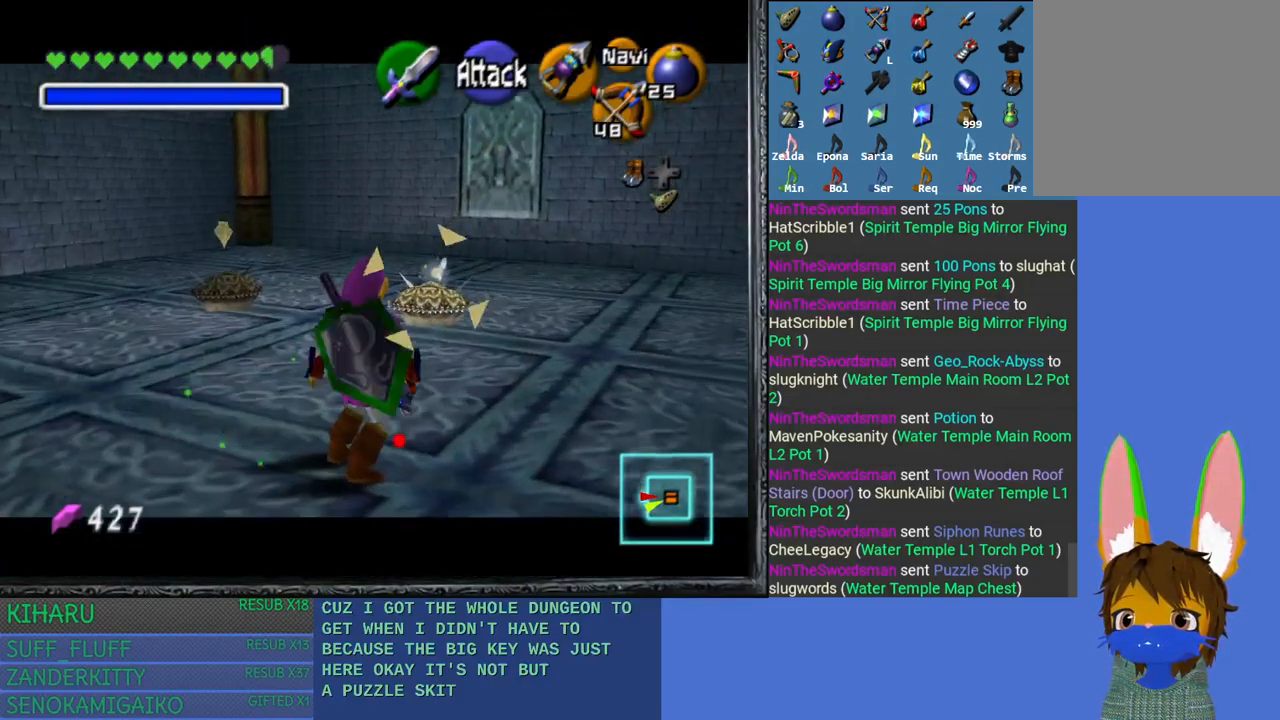
{"buttons": ["L2"], "left_stick": "up-right", "right_stick": "left", "events": [[250, "left_stick", "up-right"]]}
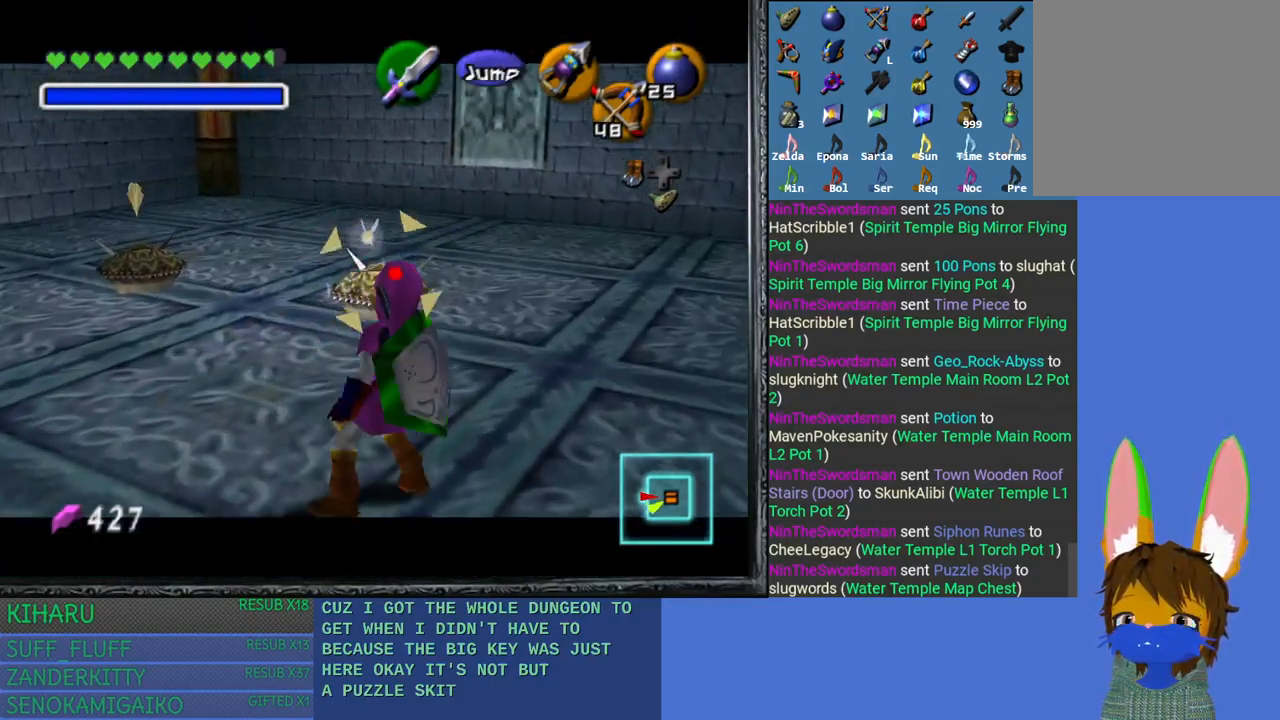
{"buttons": ["L2"], "left_stick": "center", "right_stick": "center", "events": [[50, "left_stick", "center"], [200, "right_stick", "center"]]}
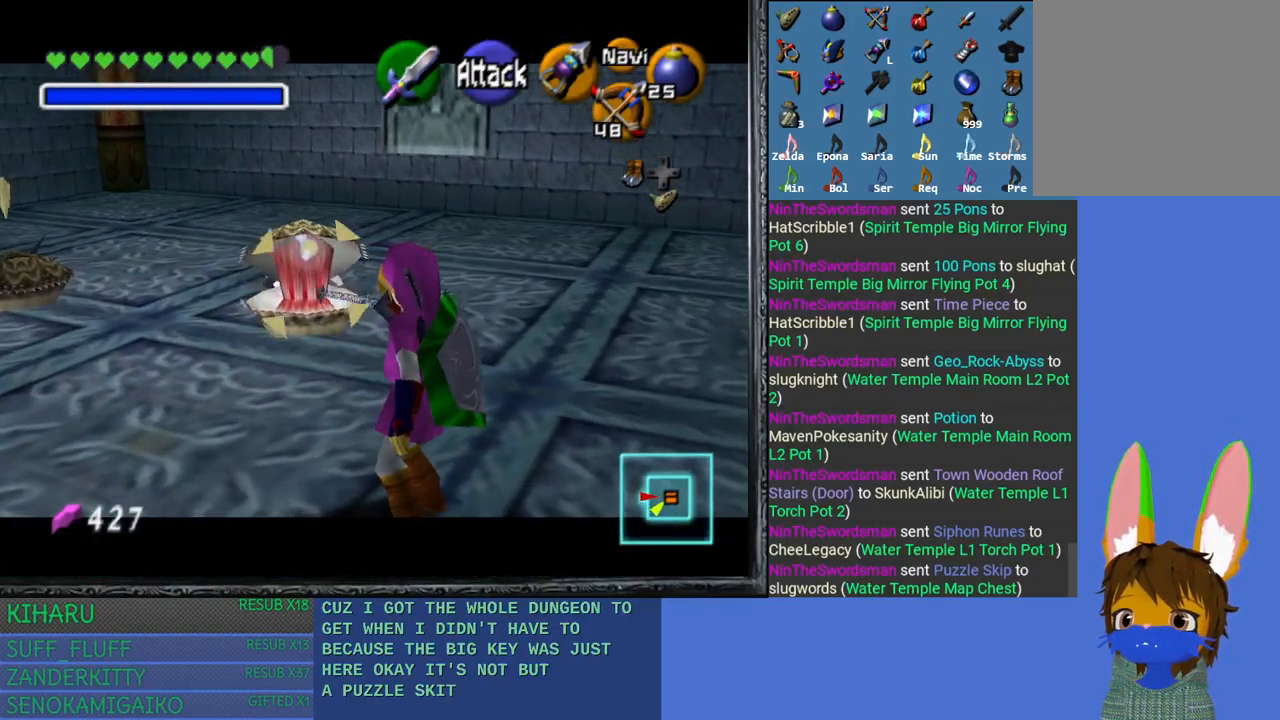
{"buttons": [], "left_stick": "up-left", "right_stick": "center", "events": [[283, "L2", "up"], [317, "left_stick", "up-left"]]}
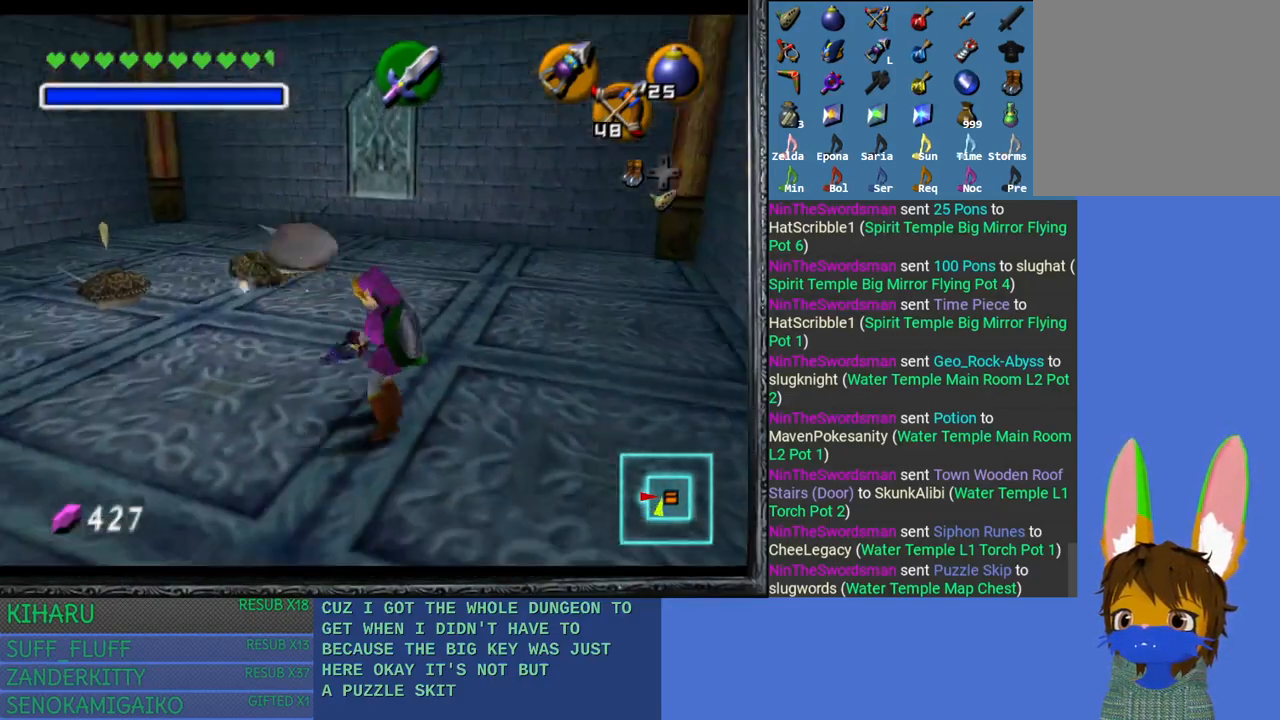
{"buttons": ["L2"], "left_stick": "up-right", "right_stick": "down-left", "events": [[183, "L2", "down"], [217, "left_stick", "center"], [450, "left_stick", "right"], [500, "left_stick", "up-right"], [500, "right_stick", "down-left"]]}
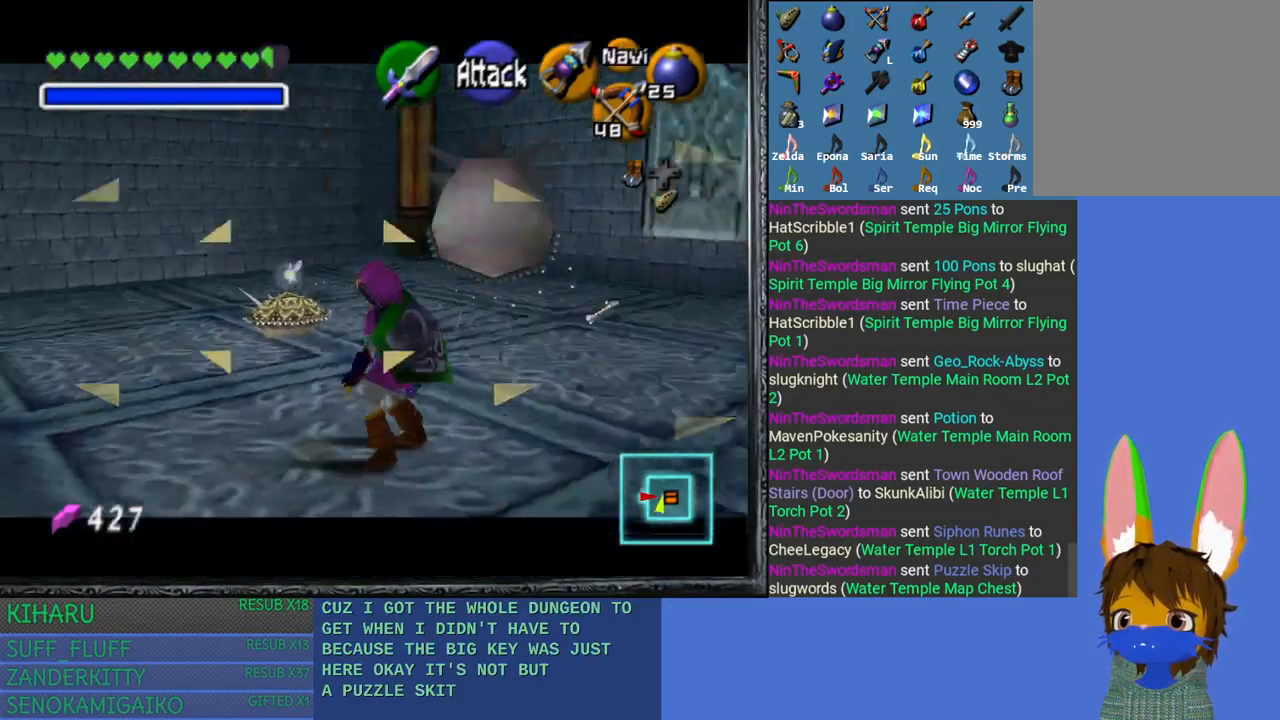
{"buttons": ["L2"], "left_stick": "center", "right_stick": "left", "events": [[17, "right_stick", "left"], [433, "left_stick", "center"]]}
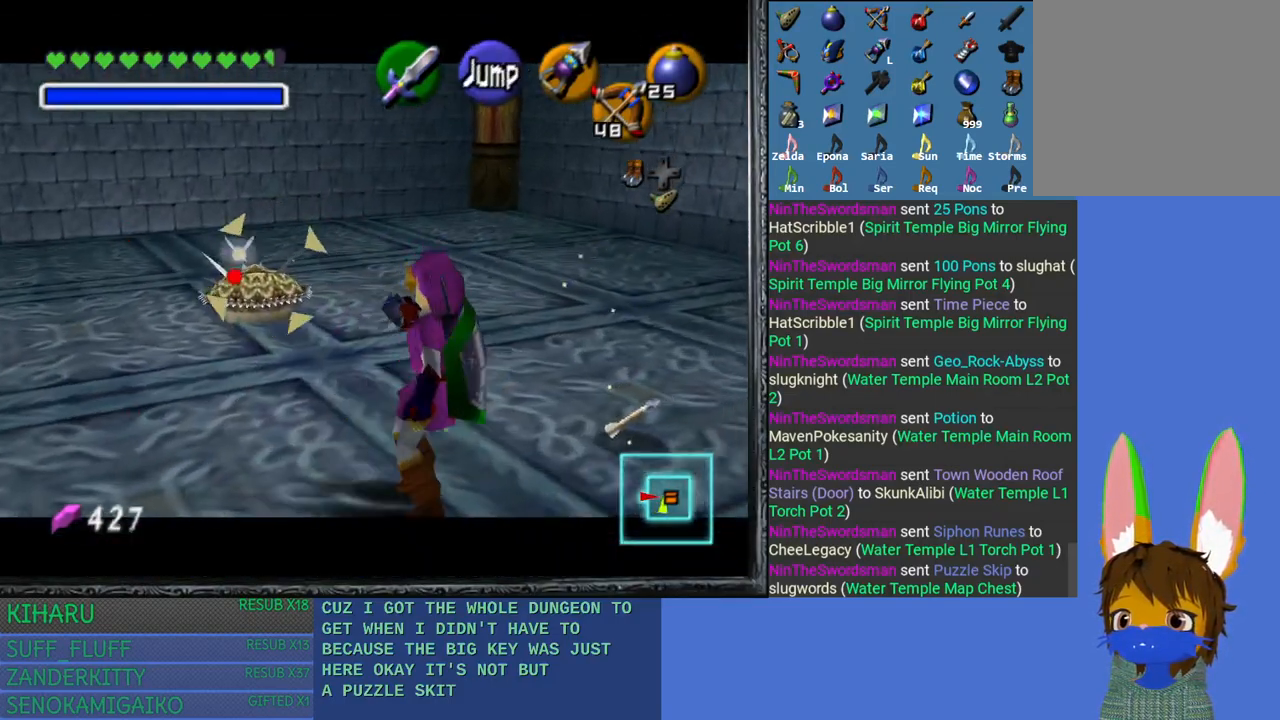
{"buttons": ["L2"], "left_stick": "up-left", "right_stick": "left", "events": [[283, "left_stick", "up-left"]]}